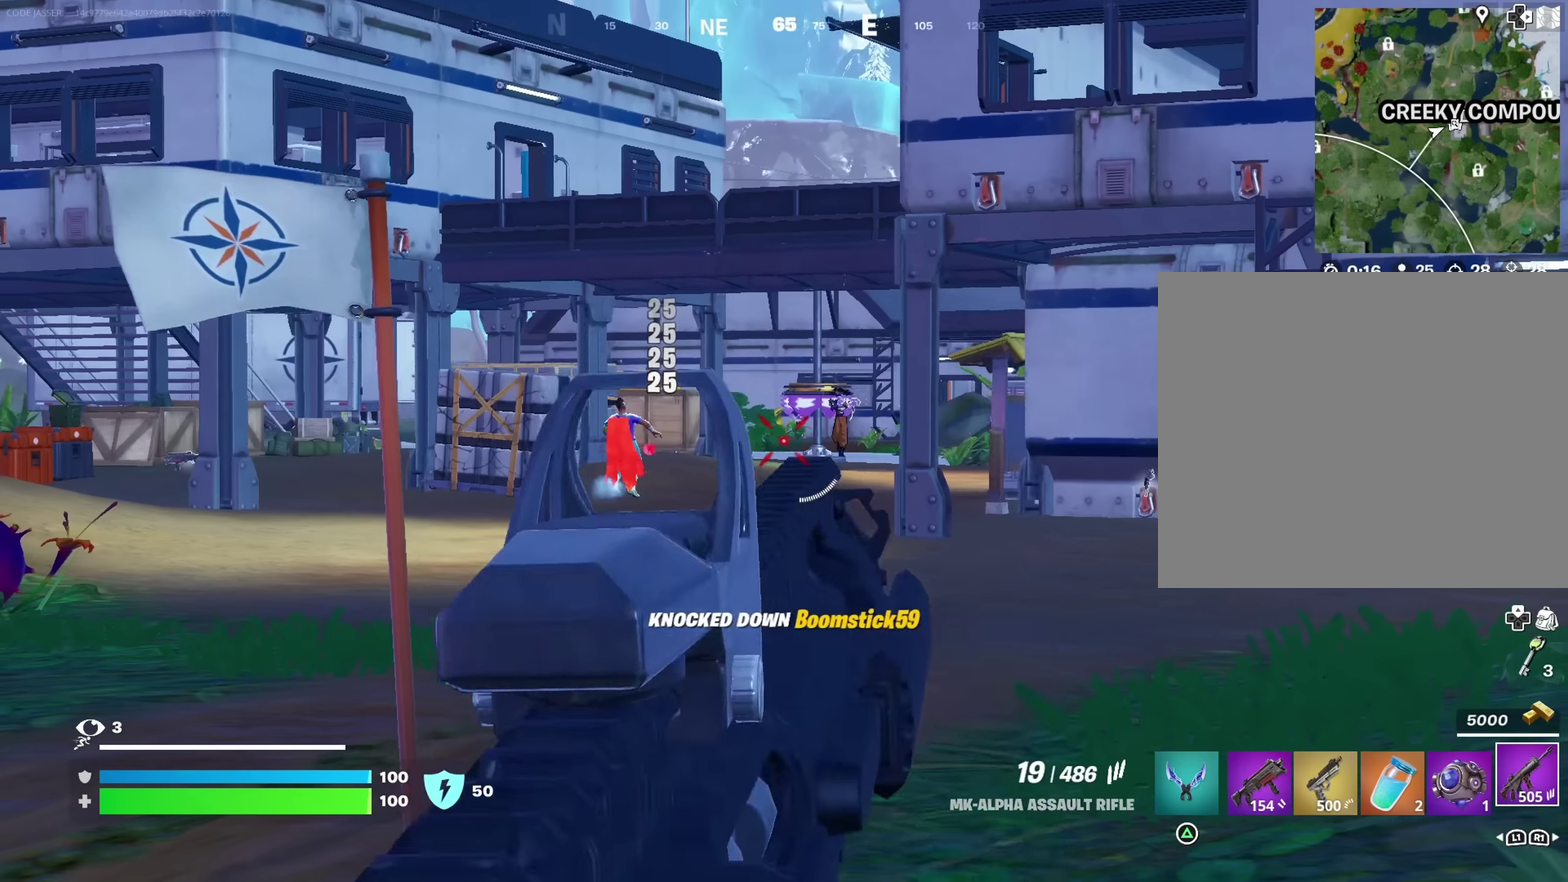
Gameplay with a controller (PlayStation layout); each line is a JSON object with the inputs held at the frame after it (dt_ms = milliseconds from this image to that frame). "events" lists button and stick changes between this image and that frame as [ms after this image, input, new state], when the widget could be followed in between.
{"dt_ms": 283, "buttons": ["L2"], "left_stick": "up-left", "right_stick": "center", "events": [[50, "right_stick", "right"], [150, "right_stick", "center"]]}
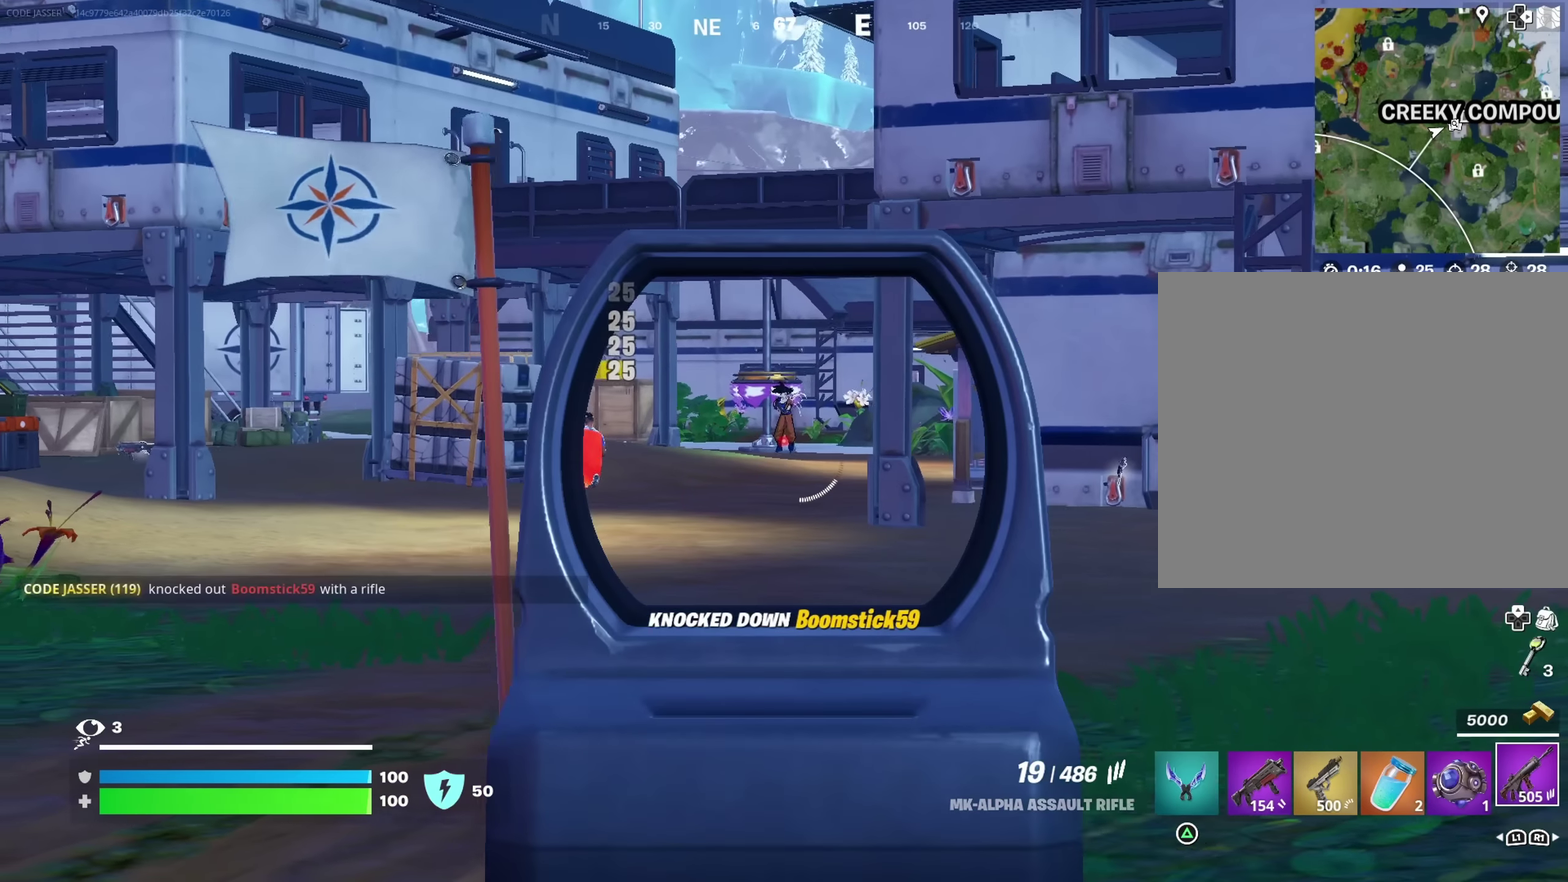
{"dt_ms": 800, "buttons": ["L2", "R2"], "left_stick": "down", "right_stick": "down"}
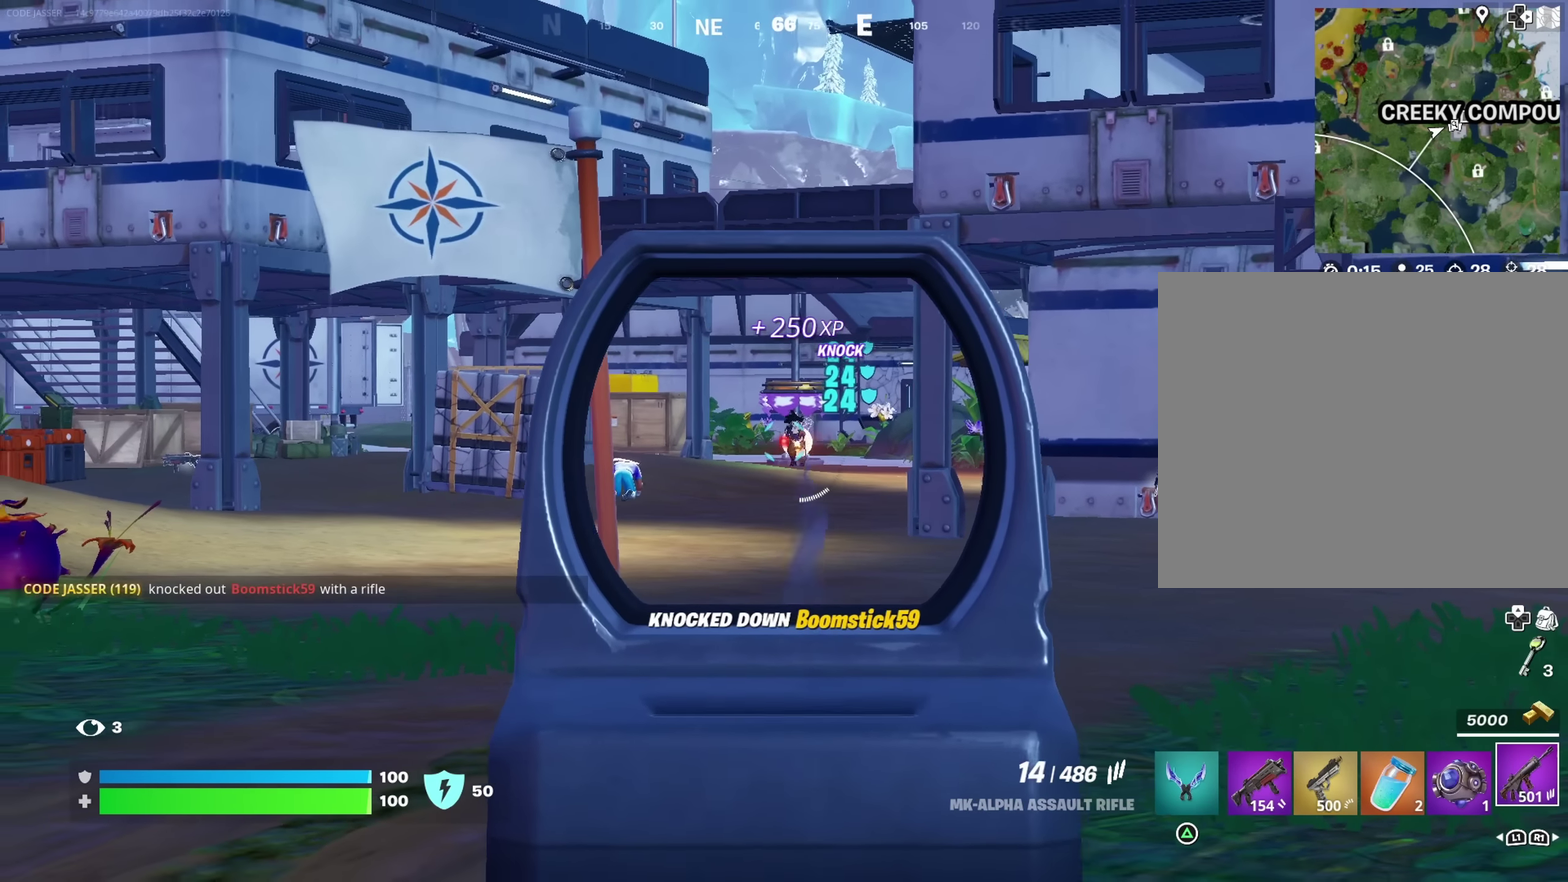
{"dt_ms": 417, "buttons": ["L2", "R2"], "left_stick": "up", "right_stick": "down"}
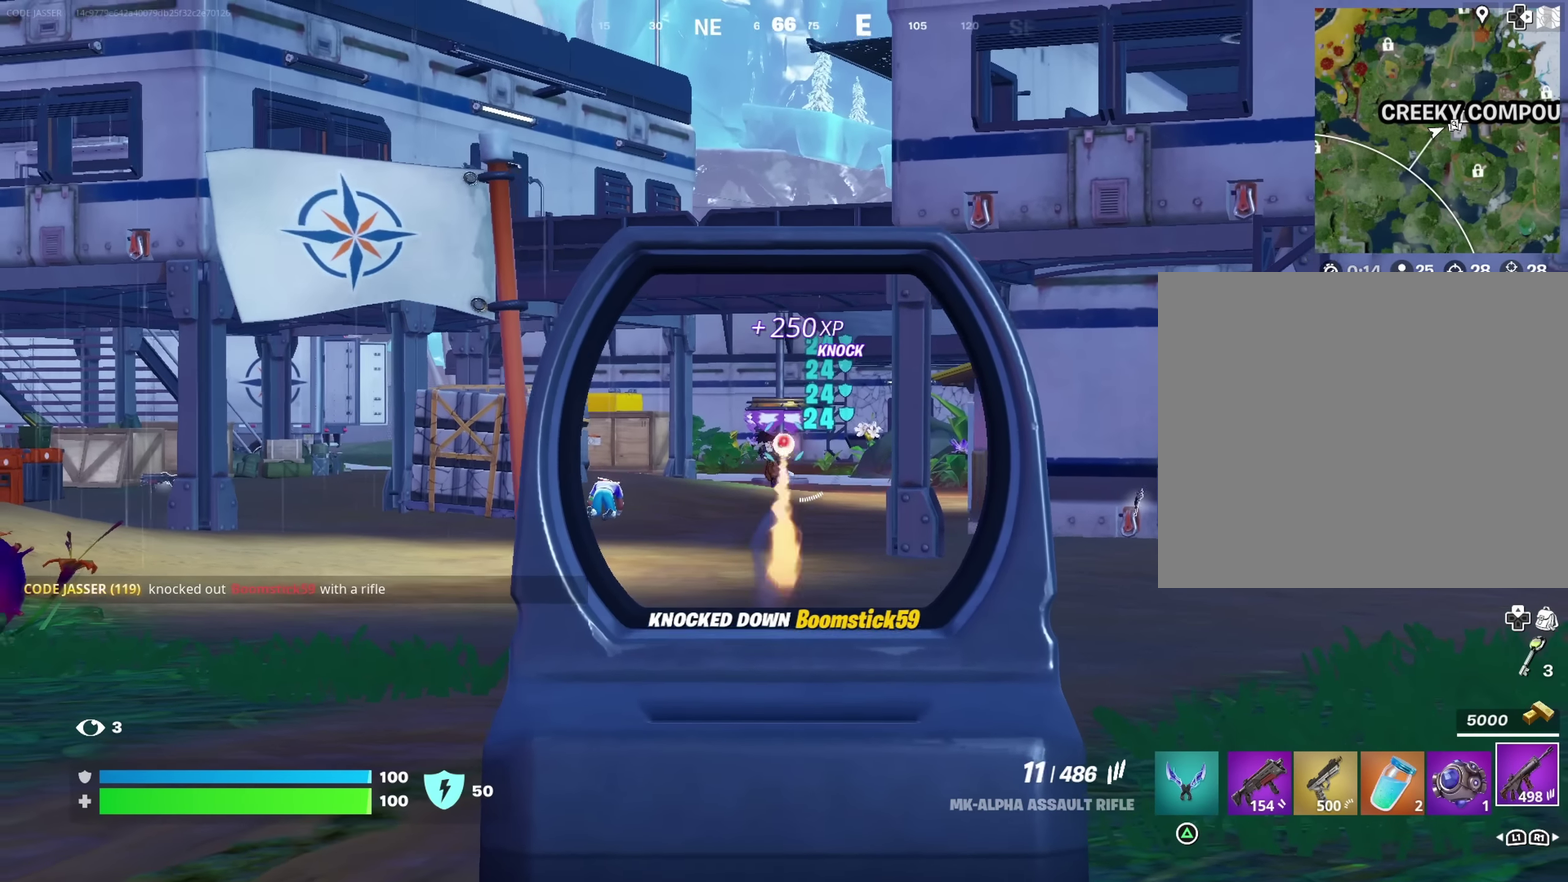
{"dt_ms": 483, "buttons": ["L2", "R2"], "left_stick": "up-right", "right_stick": "down", "events": [[33, "right_stick", "center"], [66, "left_stick", "up-left"], [166, "left_stick", "up"], [183, "right_stick", "down"], [233, "right_stick", "down-left"], [383, "right_stick", "down"], [400, "left_stick", "up-right"]]}
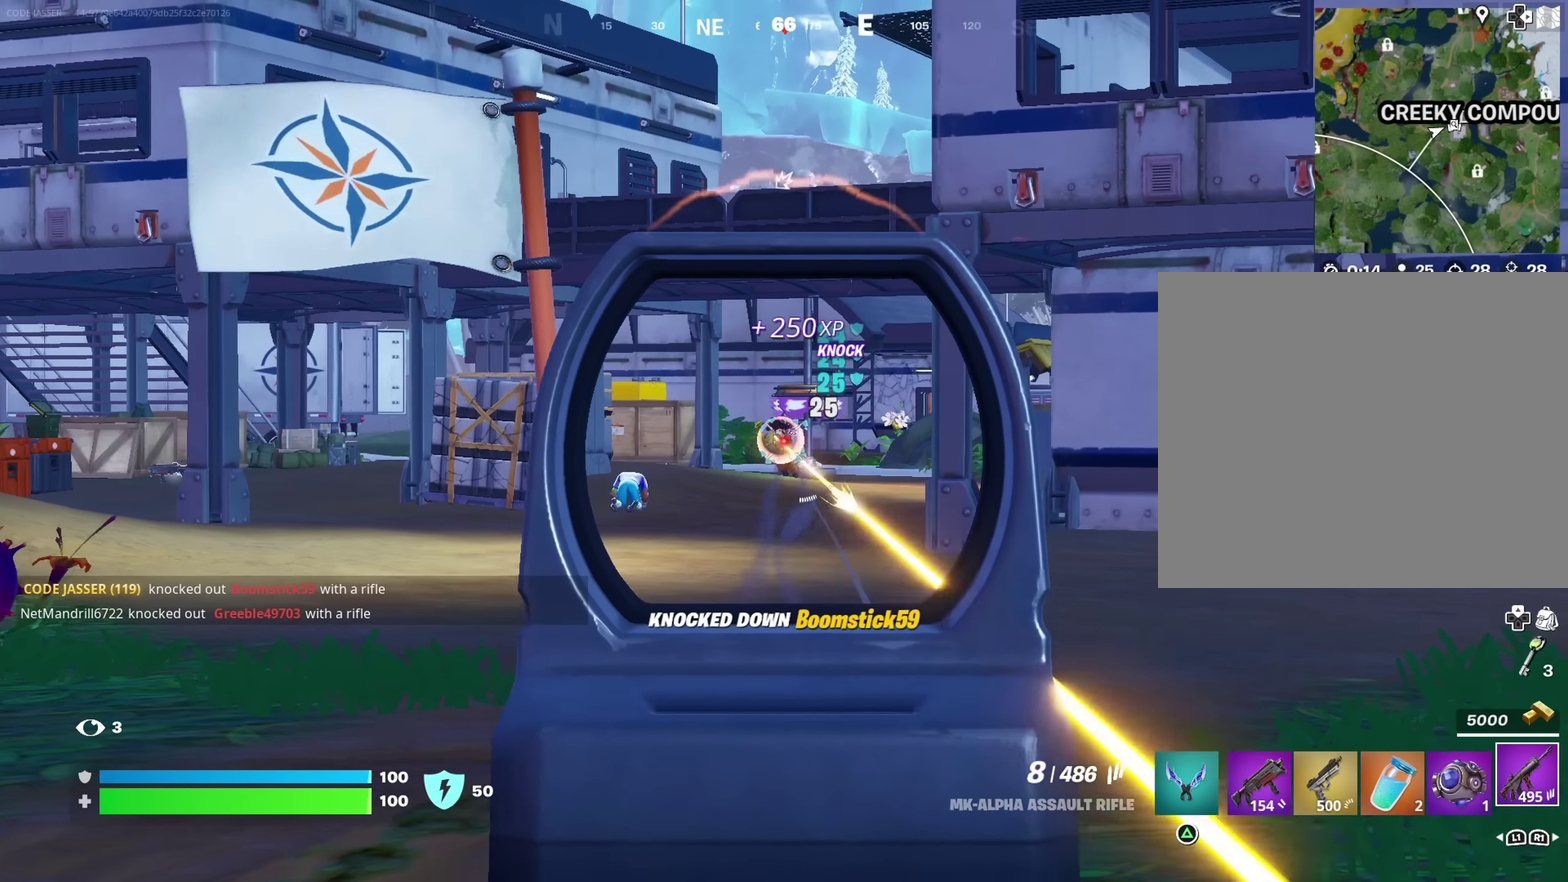
{"dt_ms": 517, "buttons": ["L2", "R2"], "left_stick": "up-left", "right_stick": "center", "events": [[100, "left_stick", "up"], [100, "right_stick", "center"], [217, "left_stick", "up-left"], [250, "right_stick", "down"], [317, "right_stick", "center"]]}
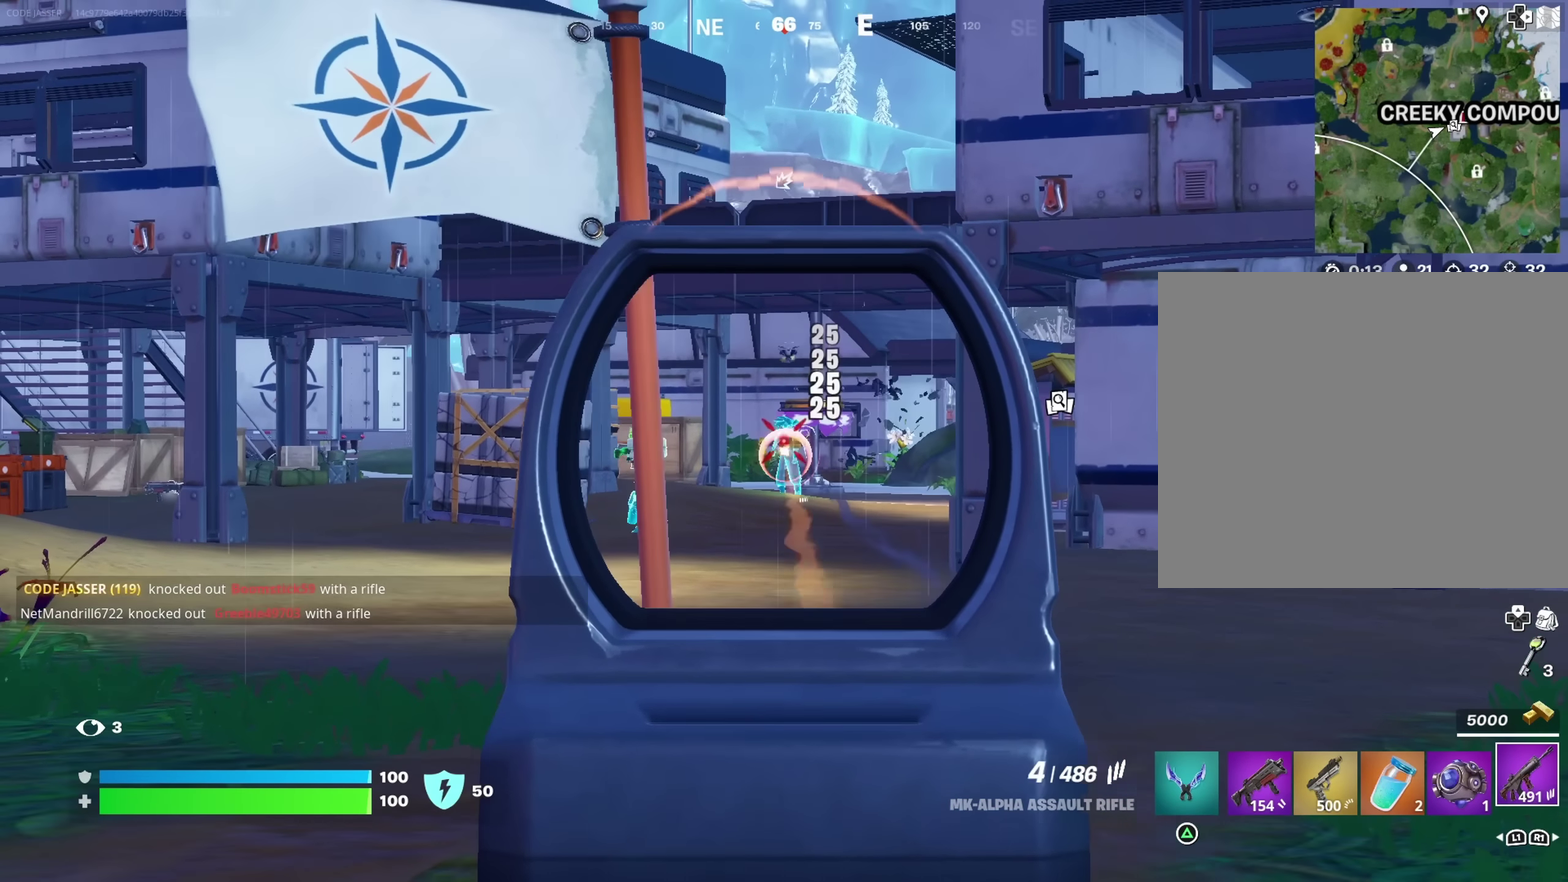
{"dt_ms": 383, "buttons": [], "left_stick": "up-left", "right_stick": "center", "events": [[133, "R2", "up"], [150, "L2", "up"]]}
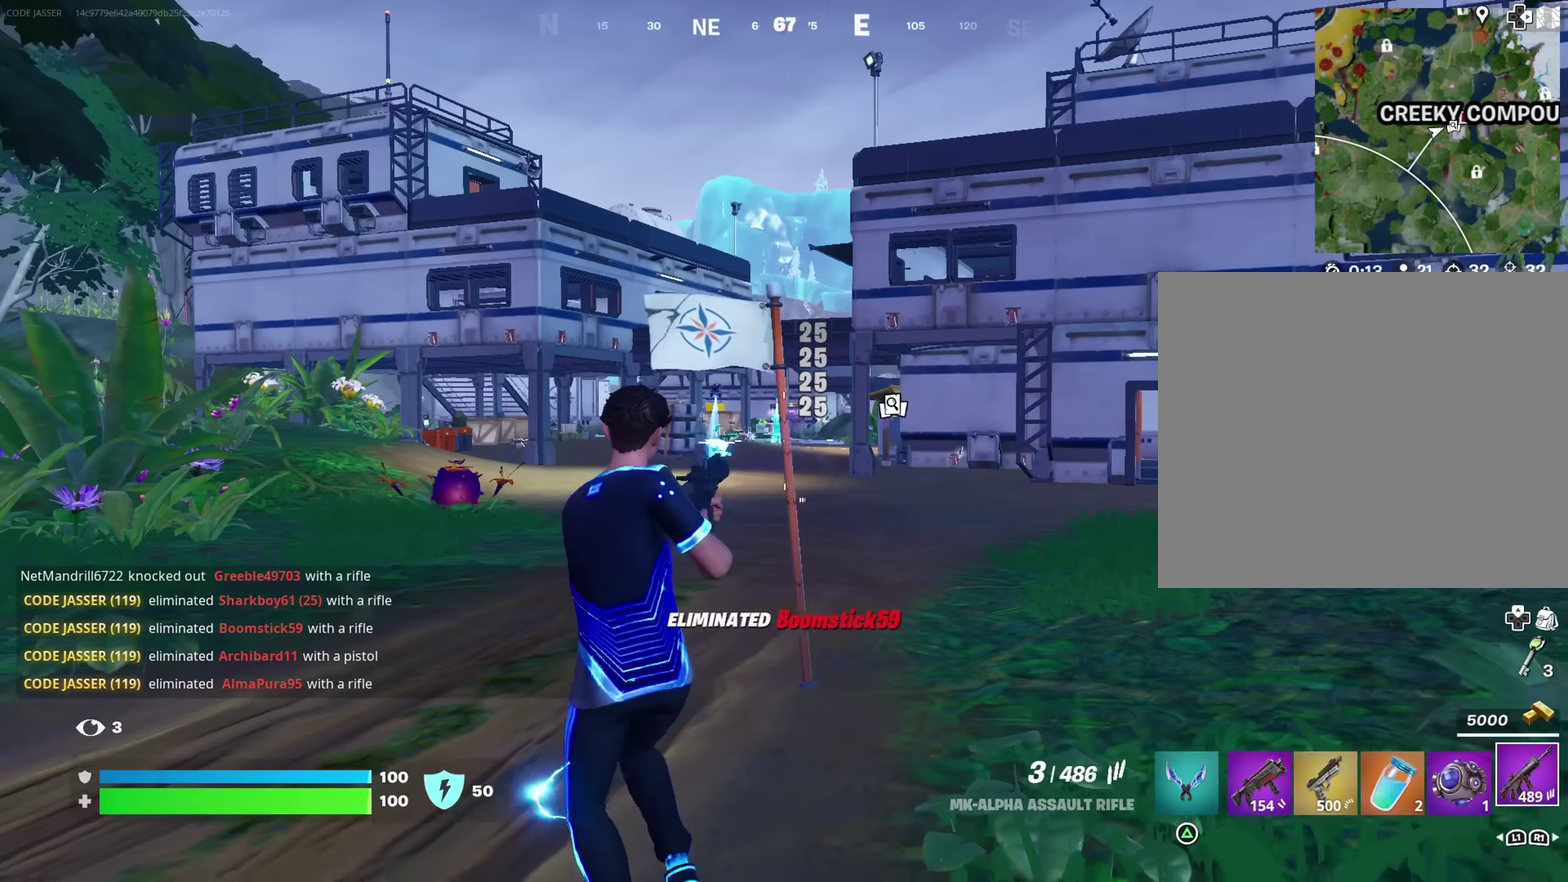
{"dt_ms": 800, "buttons": [], "left_stick": "up-right", "right_stick": "center", "events": [[83, "SQUARE", "down"], [133, "SQUARE", "up"], [250, "left_stick", "up-right"]]}
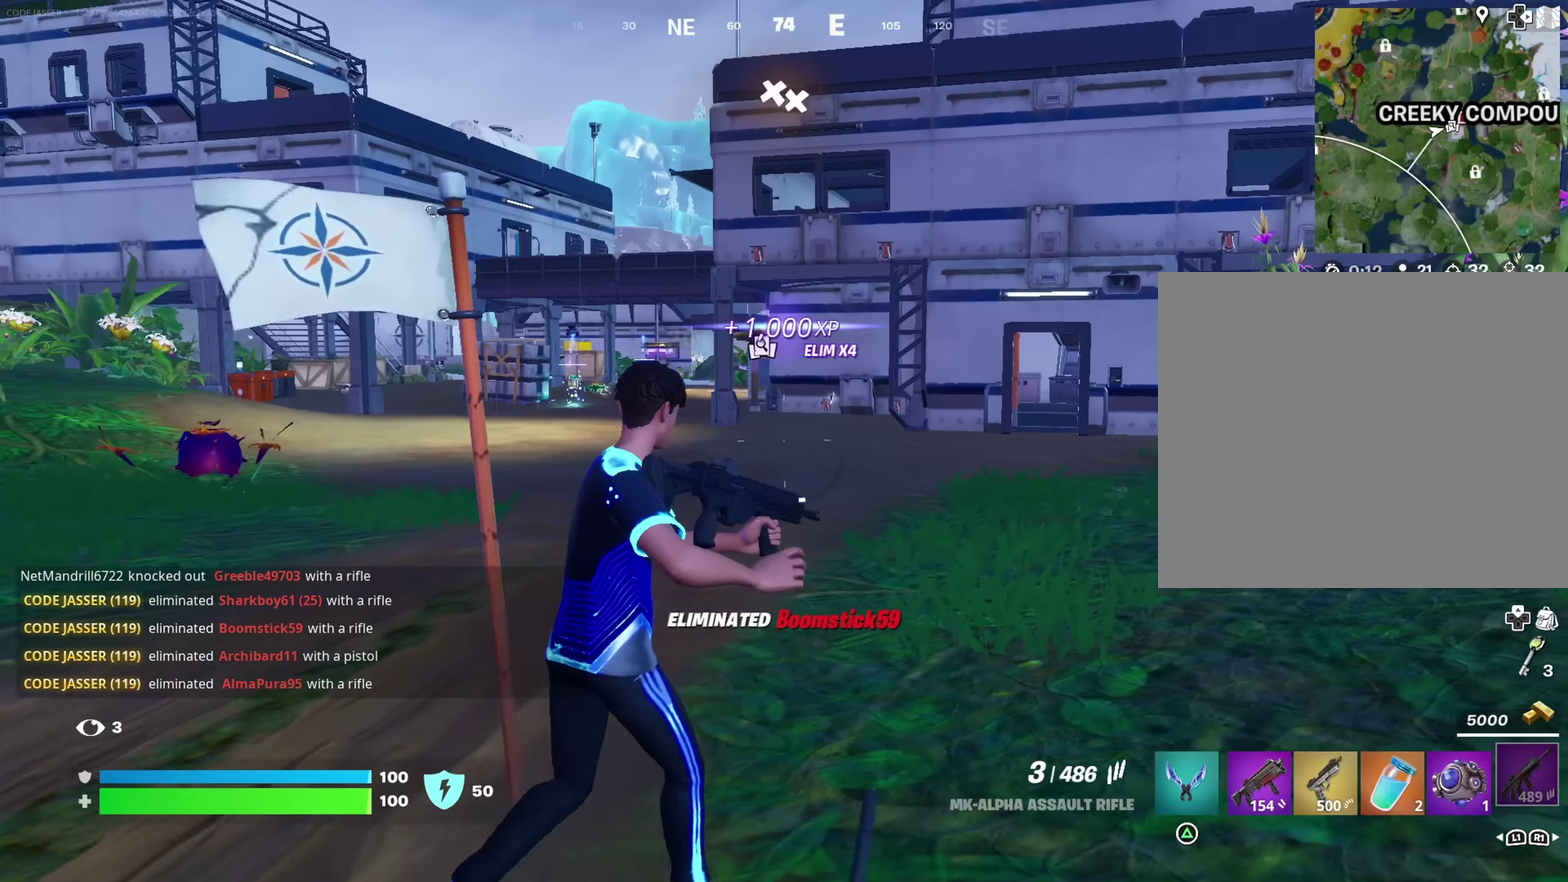
{"dt_ms": 317, "buttons": [], "left_stick": "up", "right_stick": "center", "events": [[250, "left_stick", "up"]]}
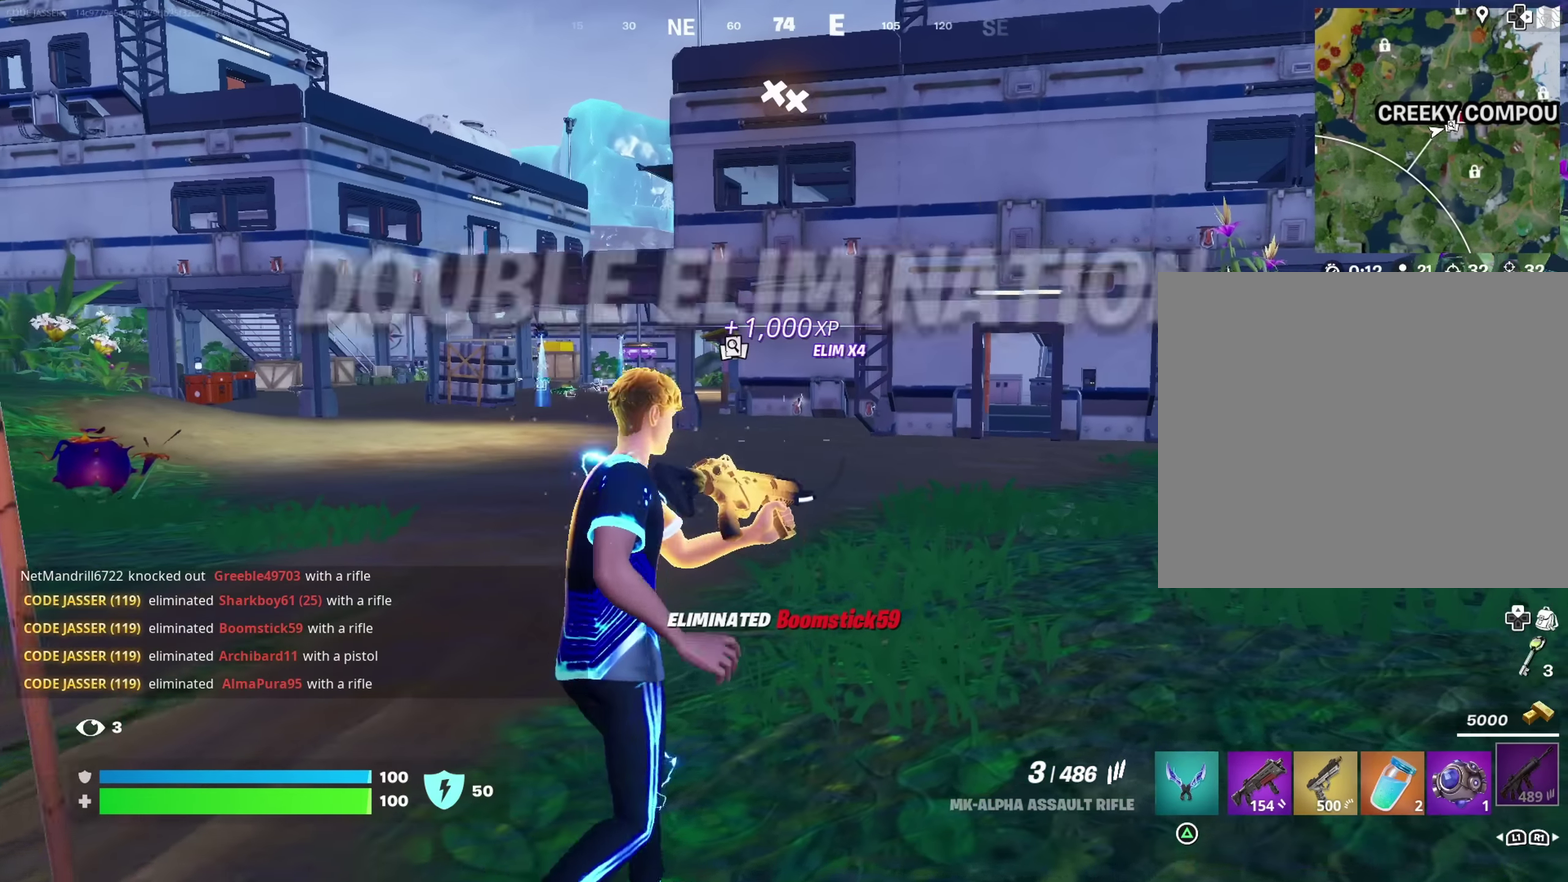
{"dt_ms": 583, "buttons": [], "left_stick": "up", "right_stick": "center", "events": [[166, "left_stick", "up-right"], [366, "left_stick", "up"]]}
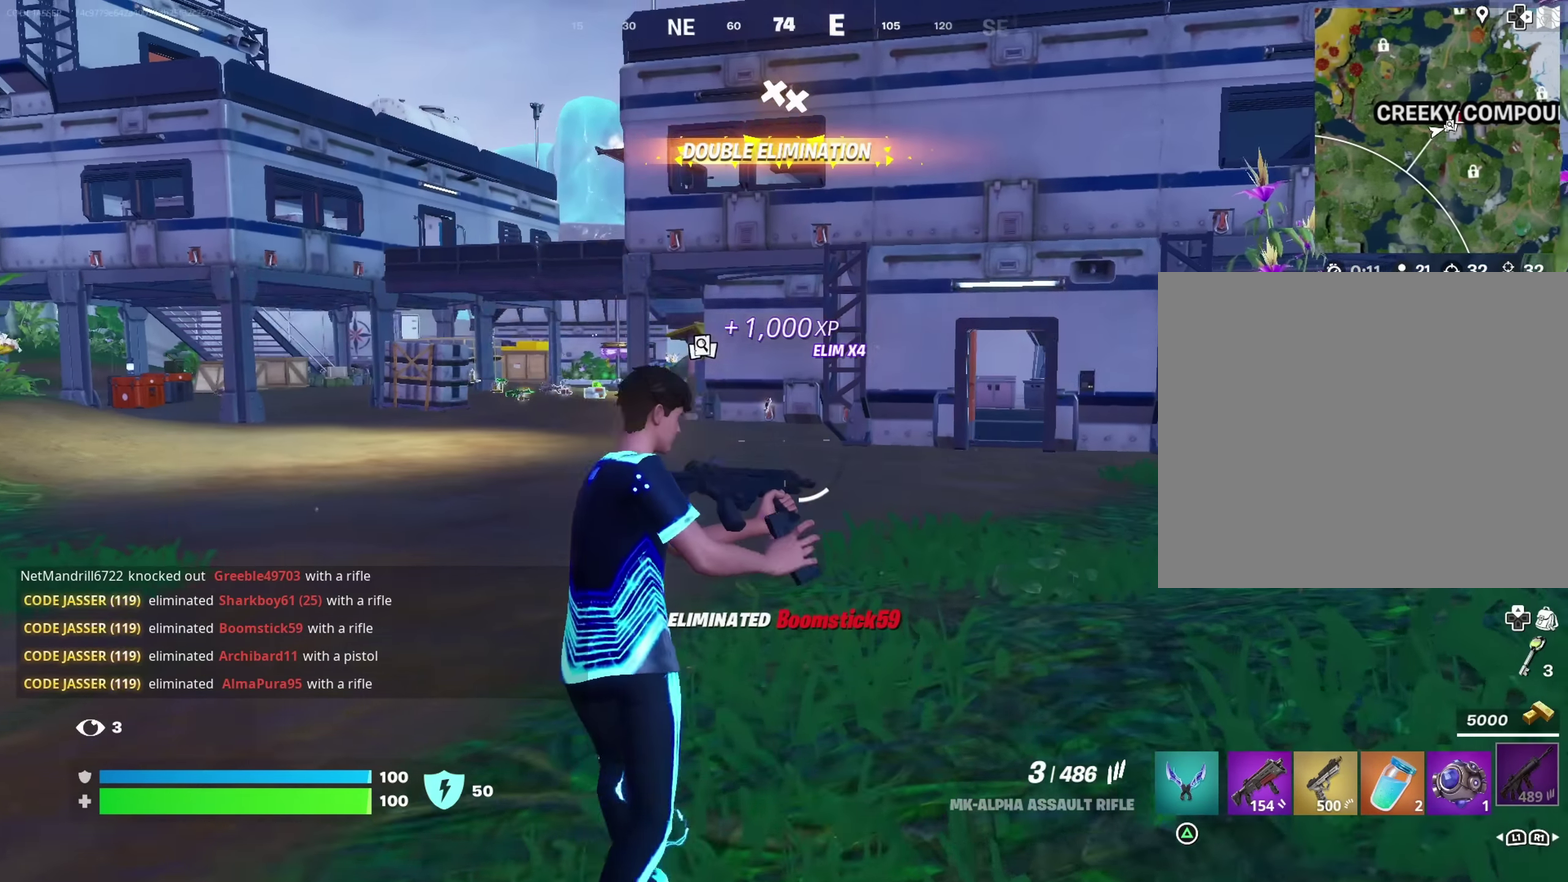
{"dt_ms": 417, "buttons": [], "left_stick": "up-right", "right_stick": "center", "events": [[267, "right_stick", "left"], [283, "left_stick", "up-right"], [333, "right_stick", "center"]]}
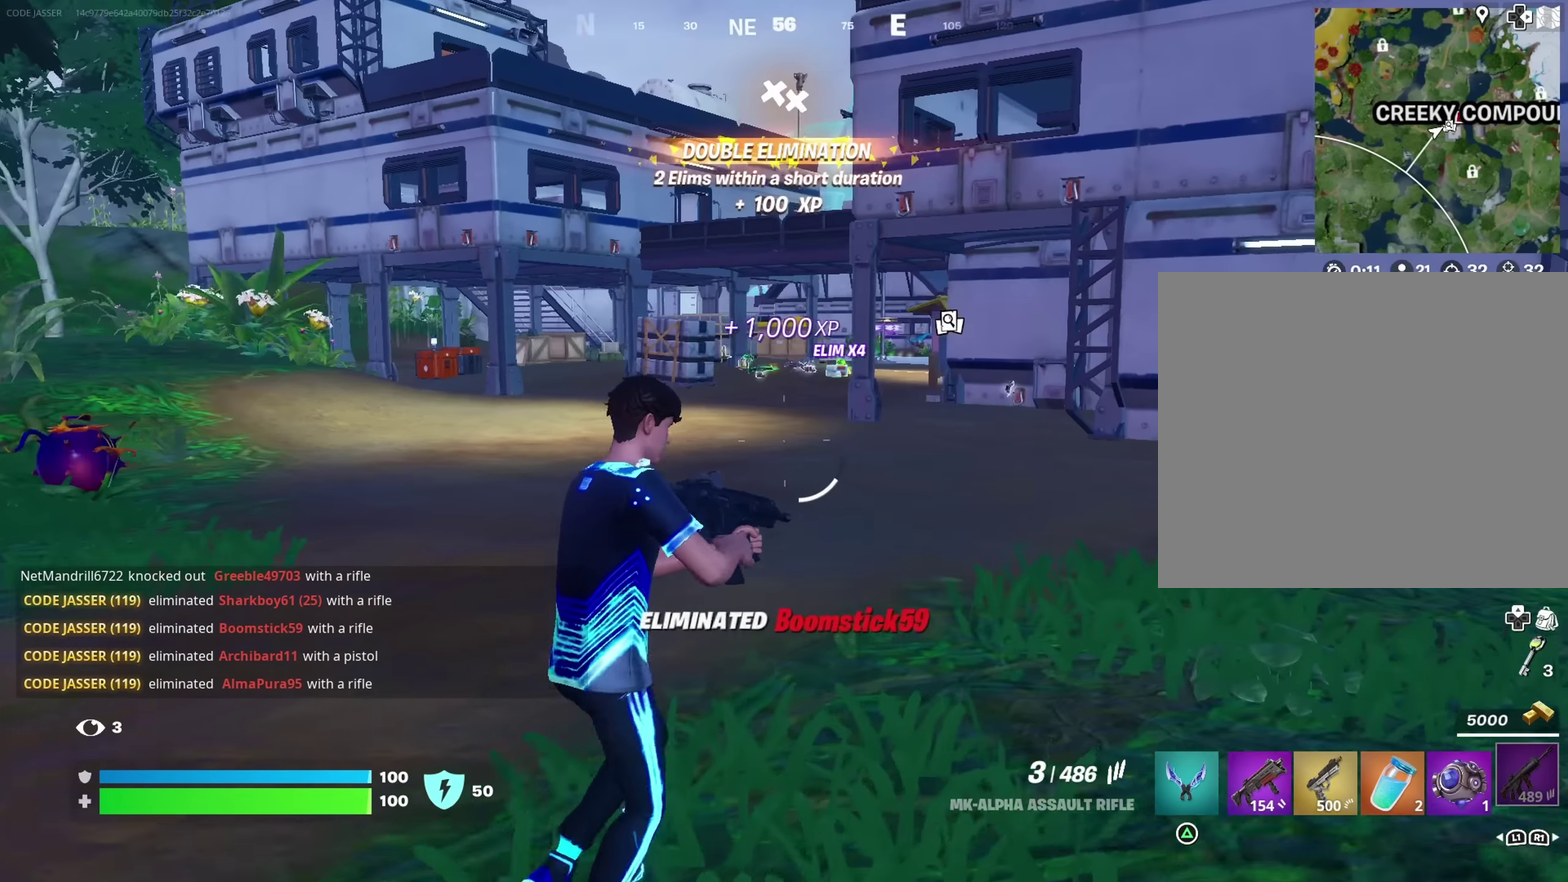
{"dt_ms": 483, "buttons": [], "left_stick": "up", "right_stick": "center", "events": [[316, "left_stick", "up"]]}
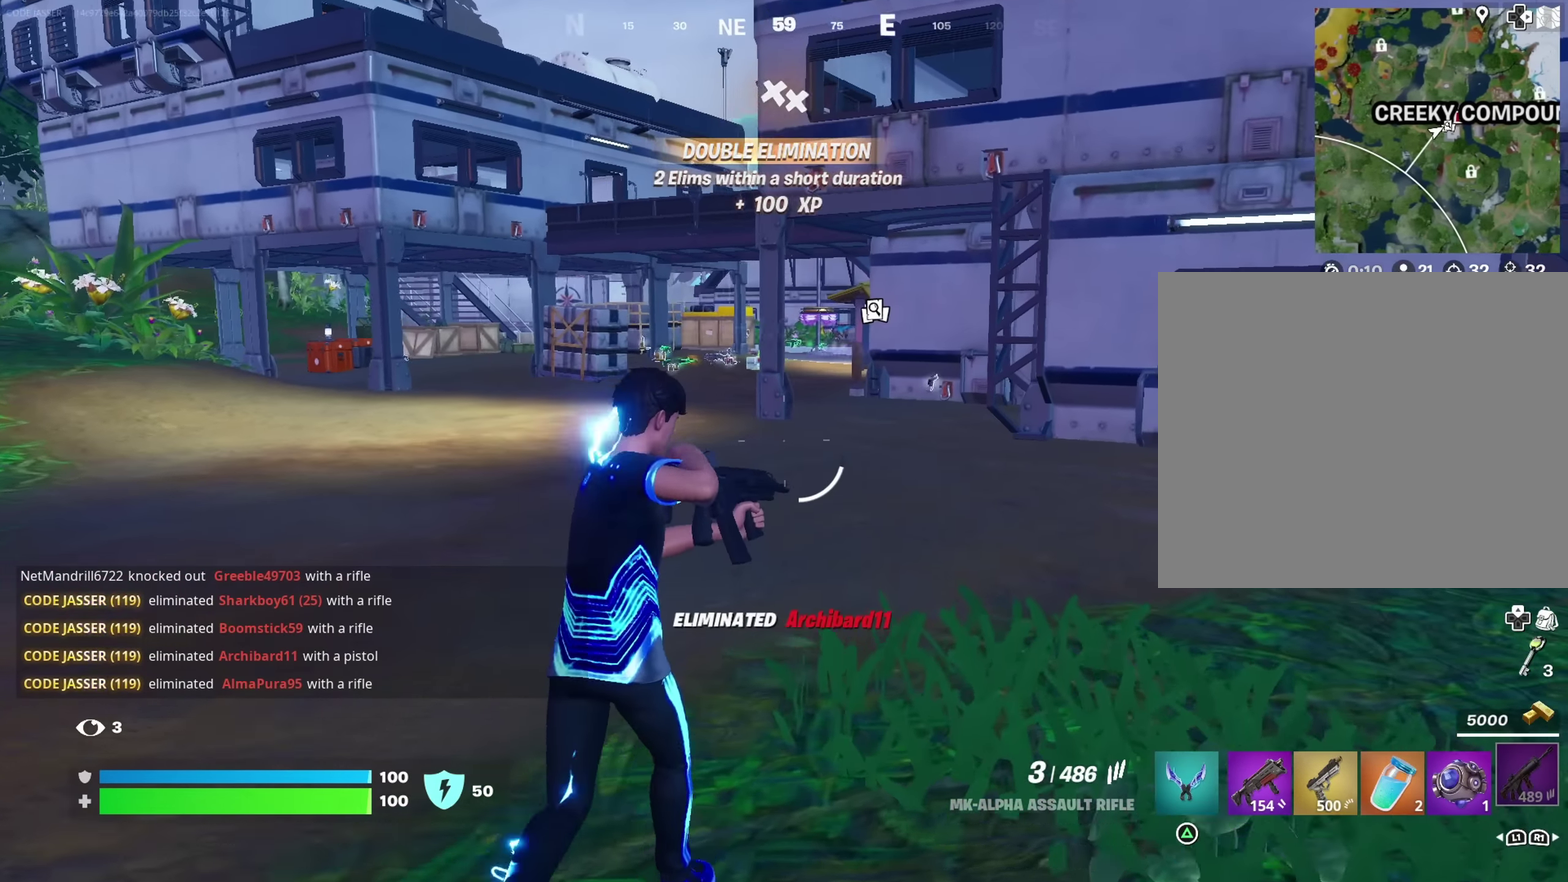
{"dt_ms": 517, "buttons": [], "left_stick": "up-right", "right_stick": "center", "events": [[367, "left_stick", "up-right"]]}
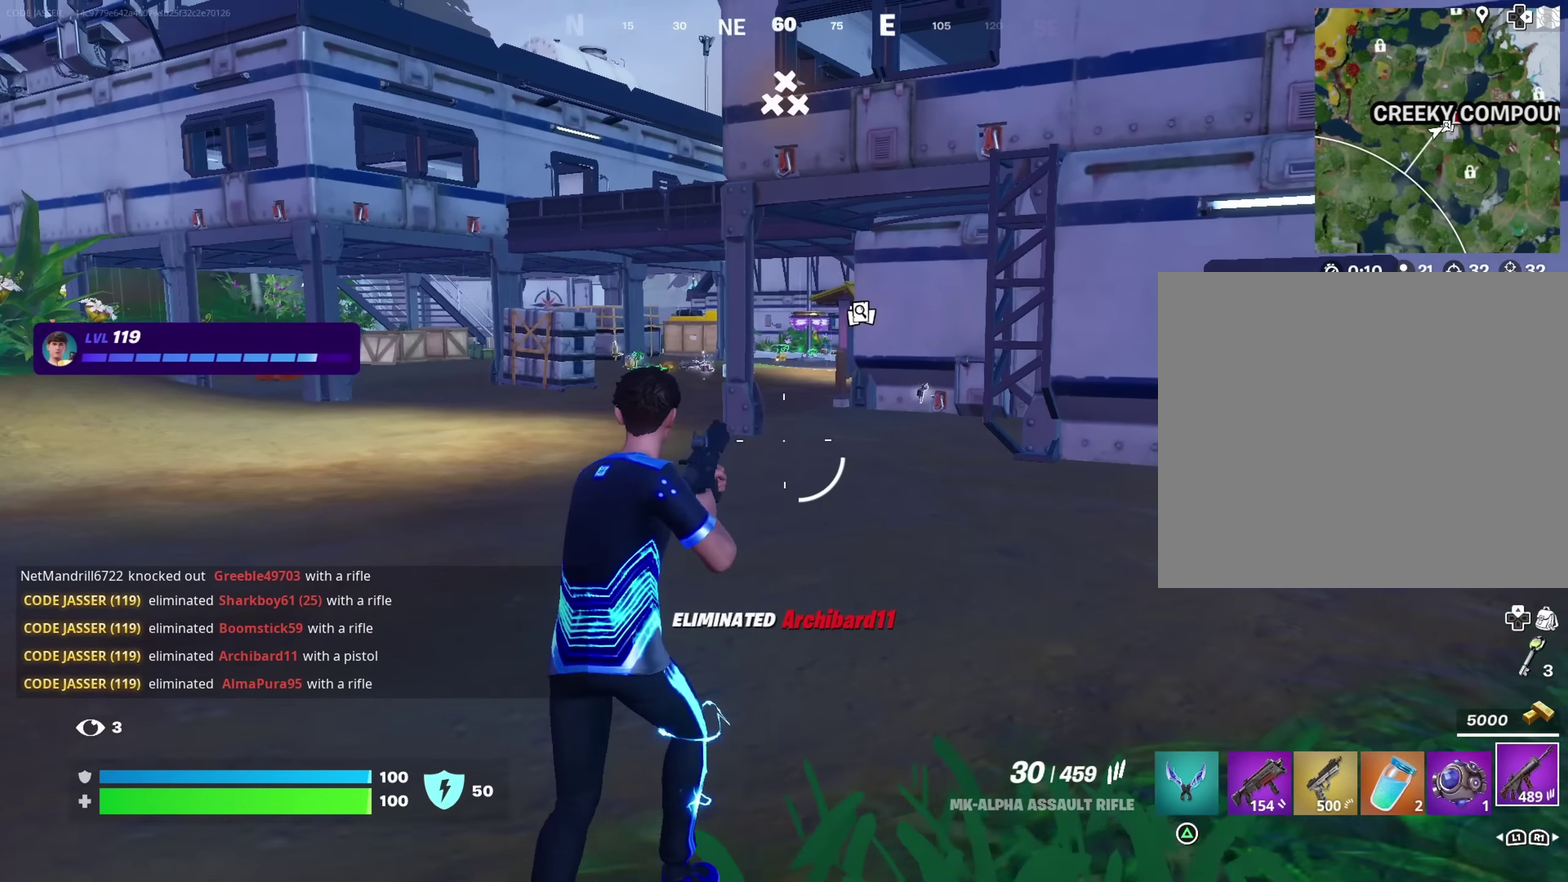
{"dt_ms": 283, "buttons": ["L2"], "left_stick": "up", "right_stick": "center", "events": [[83, "left_stick", "up"], [133, "L2", "down"], [133, "left_stick", "up-left"], [217, "right_stick", "down-left"], [267, "left_stick", "up"], [283, "right_stick", "center"]]}
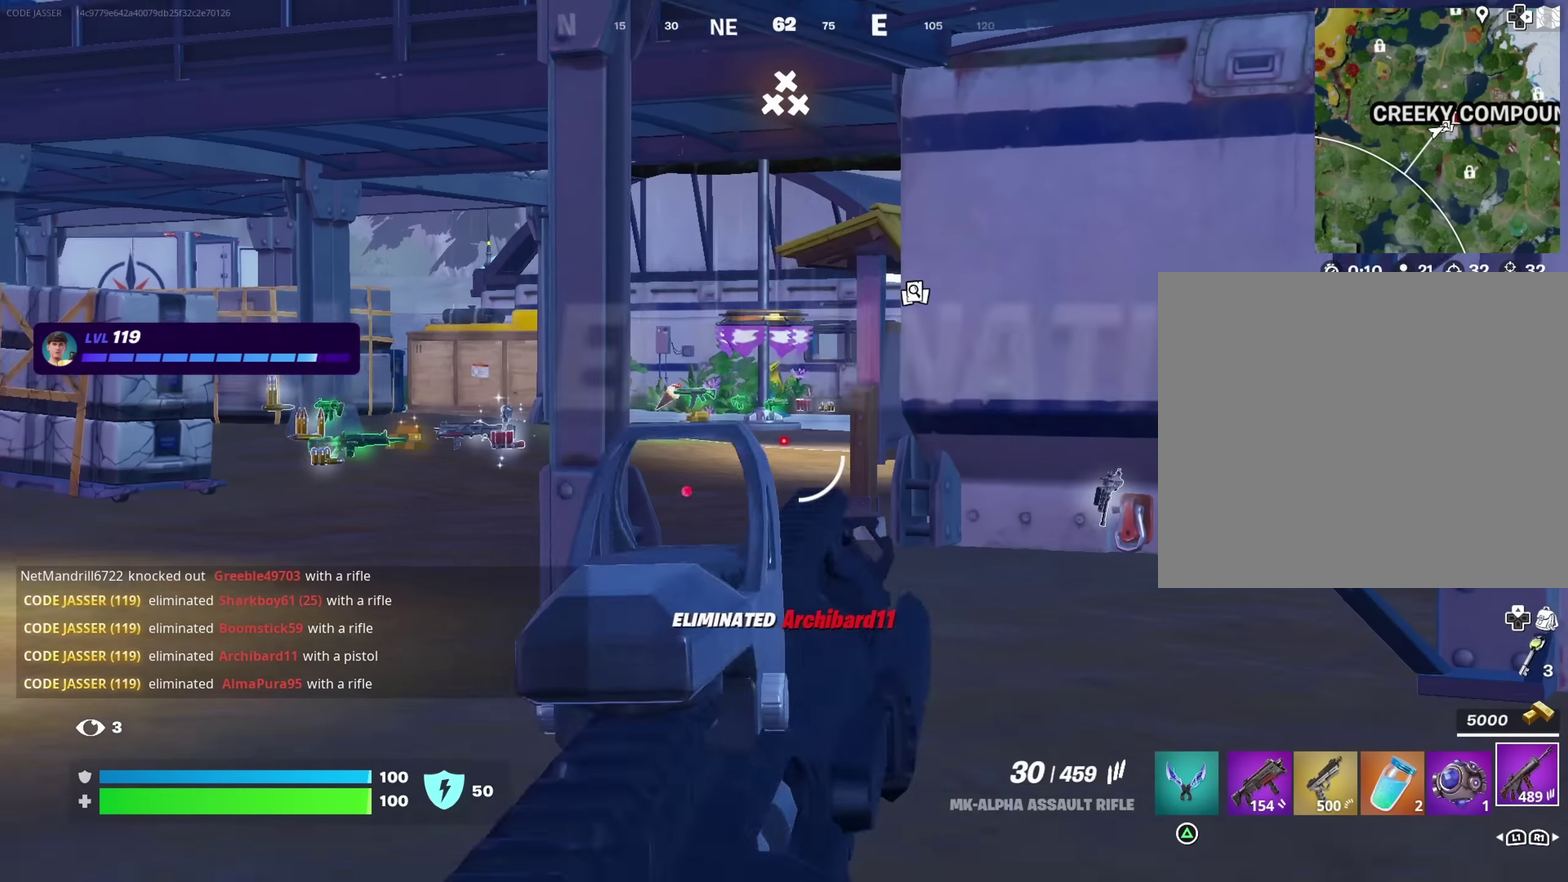
{"dt_ms": 900, "buttons": ["TRIANGLE"], "left_stick": "up-left", "right_stick": "center", "events": [[67, "right_stick", "up-right"], [184, "right_stick", "center"], [467, "left_stick", "up-left"], [567, "right_stick", "left"], [600, "left_stick", "up"], [634, "right_stick", "center"], [734, "left_stick", "up-left"], [750, "L2", "up"], [850, "TRIANGLE", "down"]]}
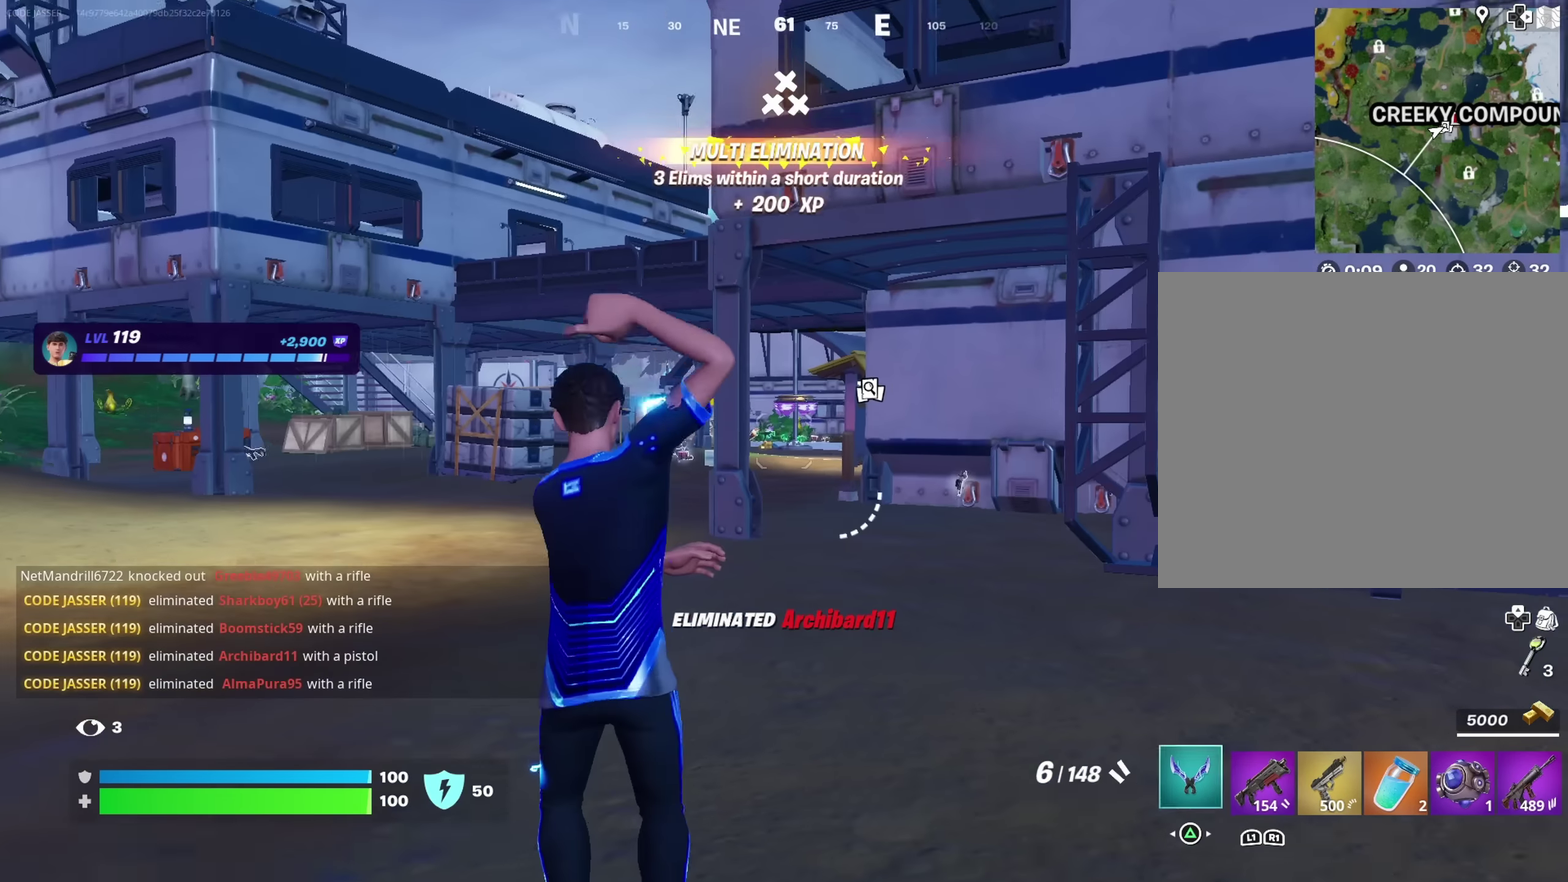
{"dt_ms": 317, "buttons": [], "left_stick": "up-right", "right_stick": "center"}
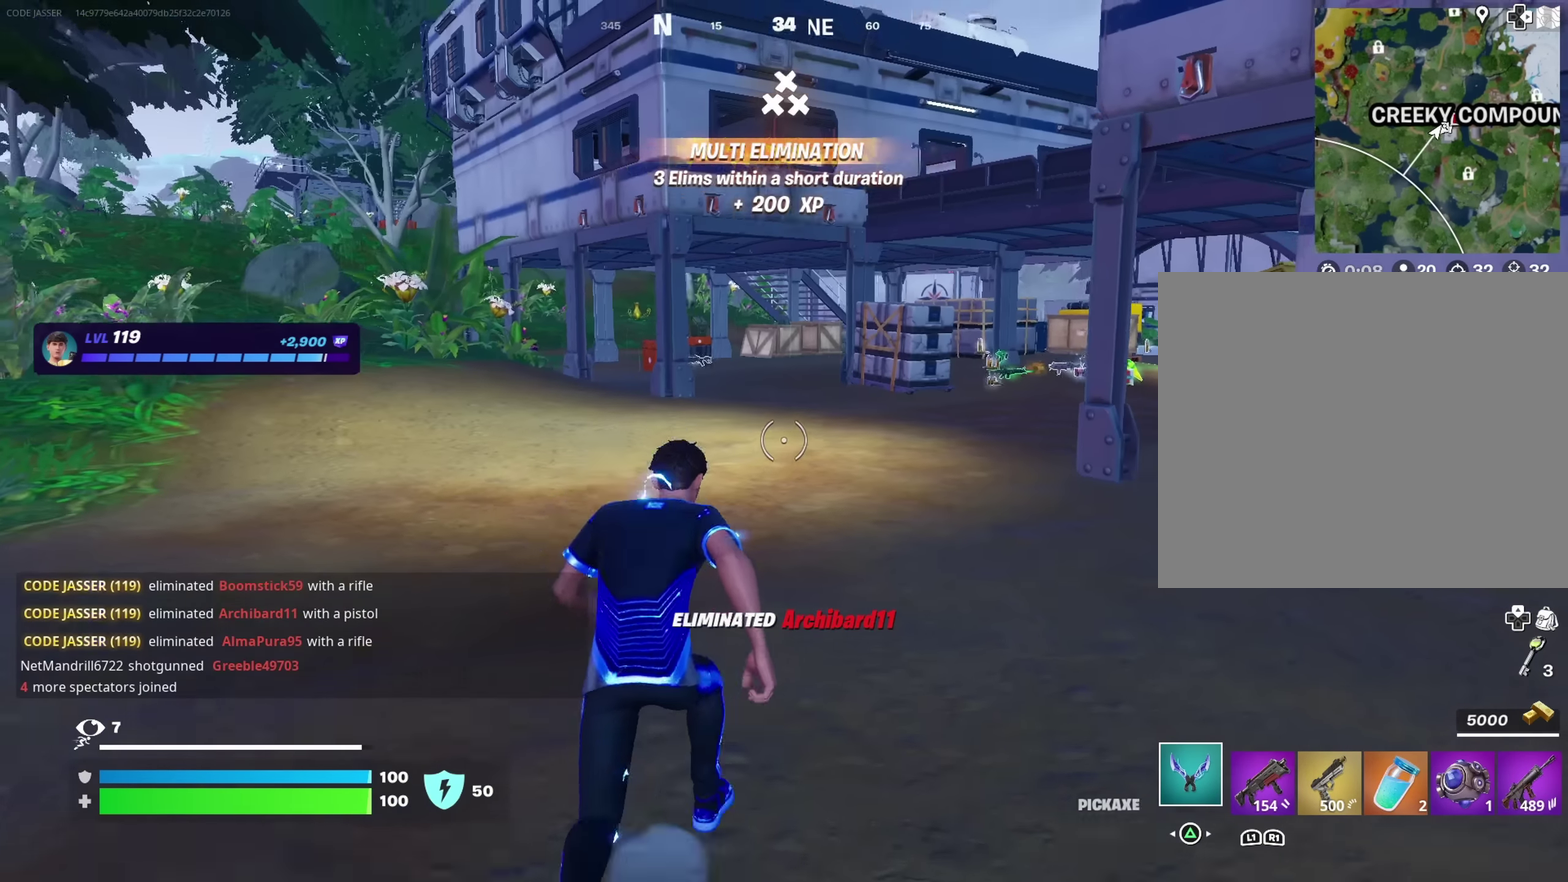
{"dt_ms": 583, "buttons": [], "left_stick": "up", "right_stick": "center", "events": [[83, "left_stick", "up"], [83, "right_stick", "right"], [167, "right_stick", "center"], [217, "left_stick", "up-left"], [433, "left_stick", "up"]]}
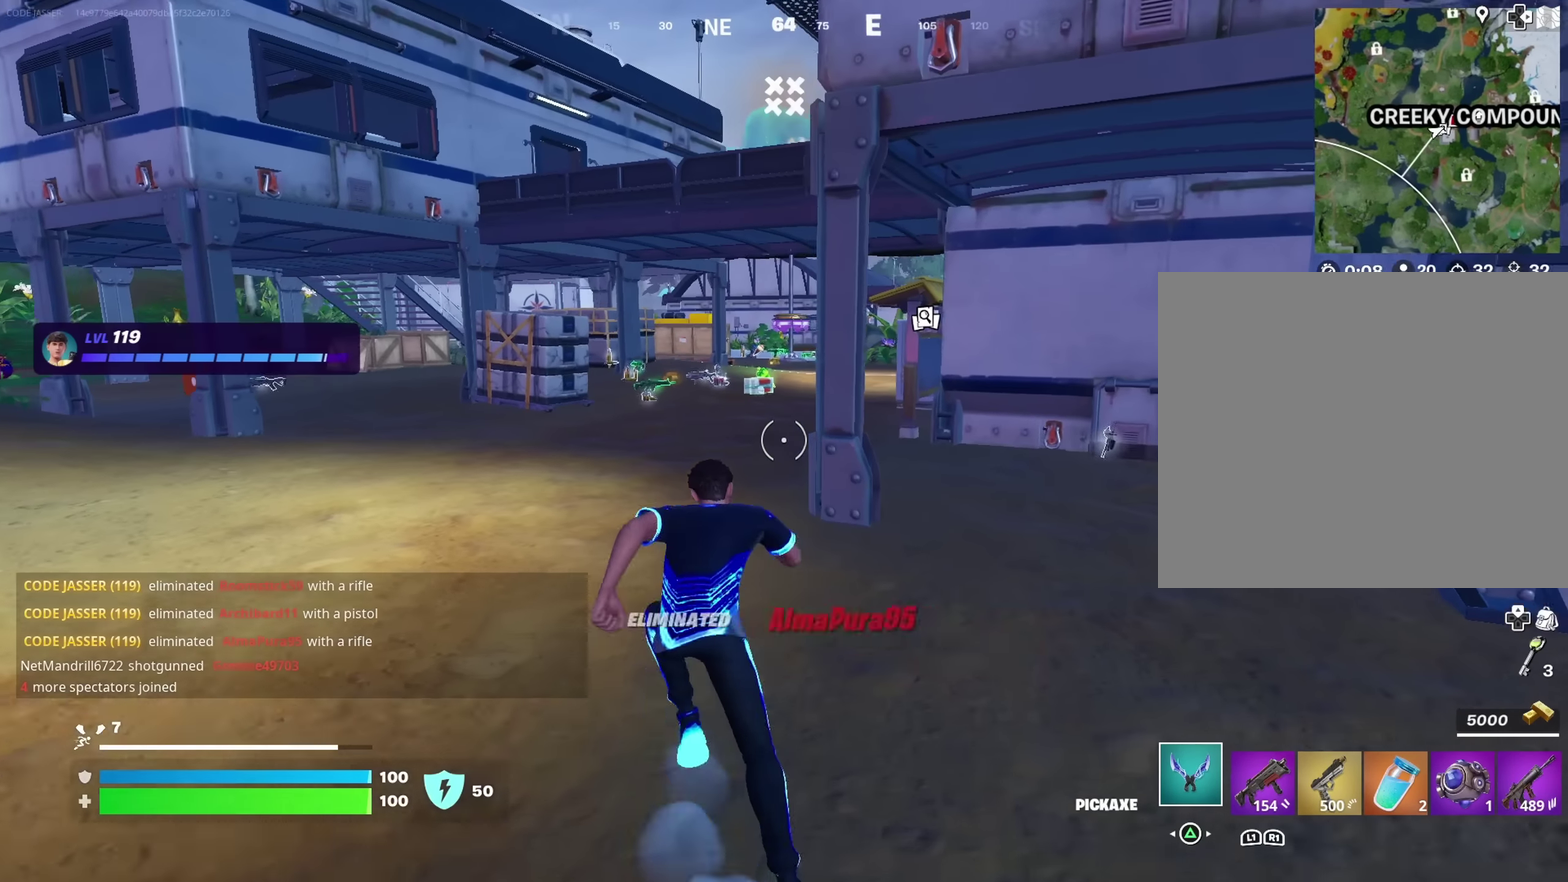
{"dt_ms": 417, "buttons": [], "left_stick": "up-left", "right_stick": "center", "events": [[17, "left_stick", "up-left"], [134, "left_stick", "up"], [234, "left_stick", "up-left"]]}
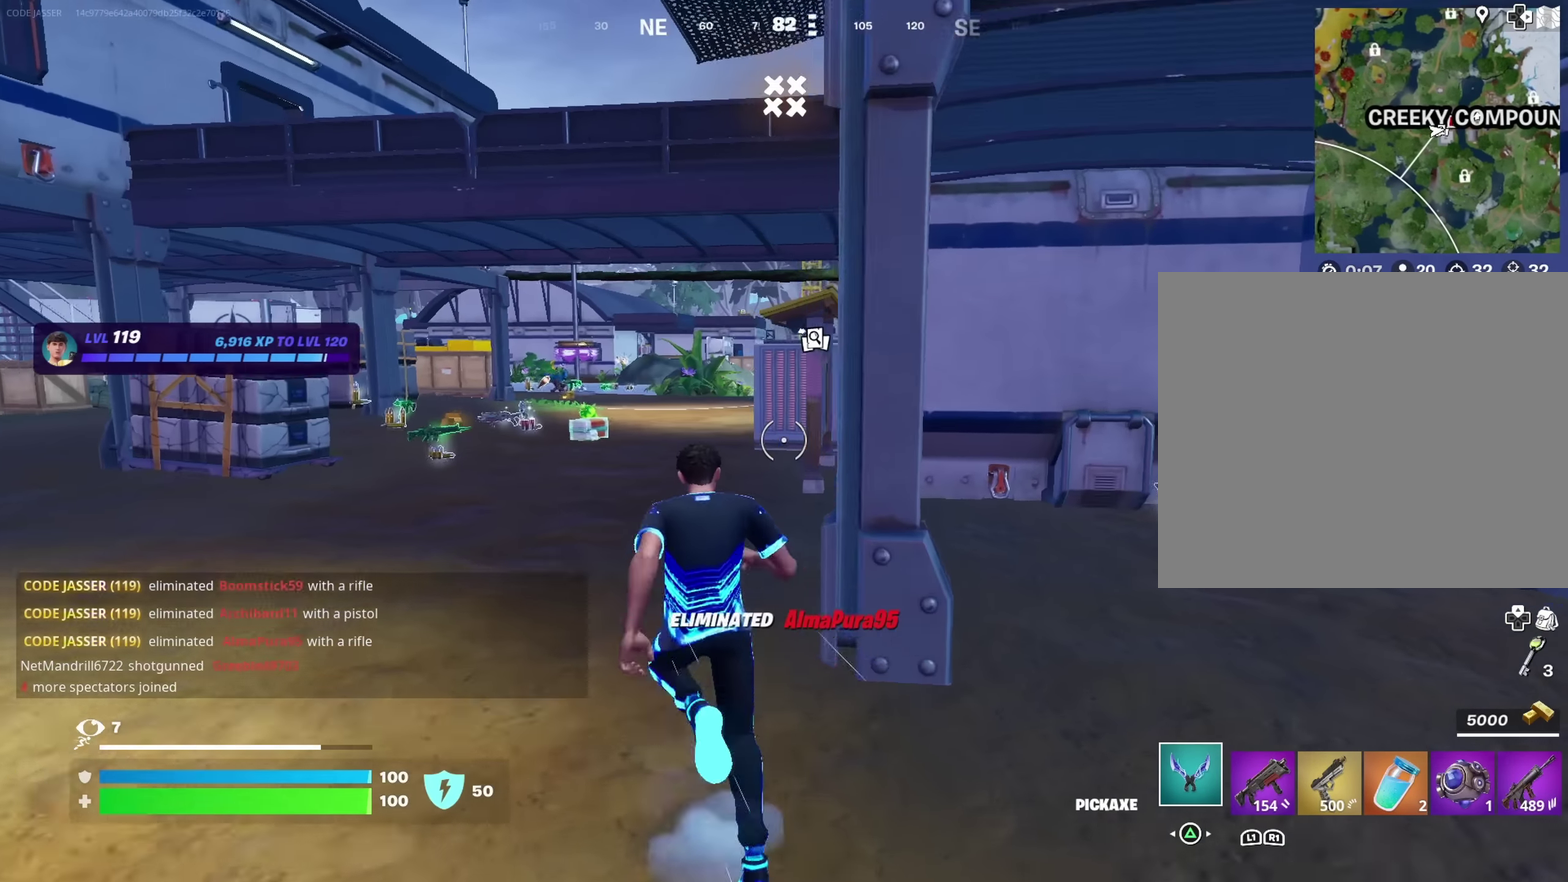
{"dt_ms": 483, "buttons": [], "left_stick": "center", "right_stick": "up-right"}
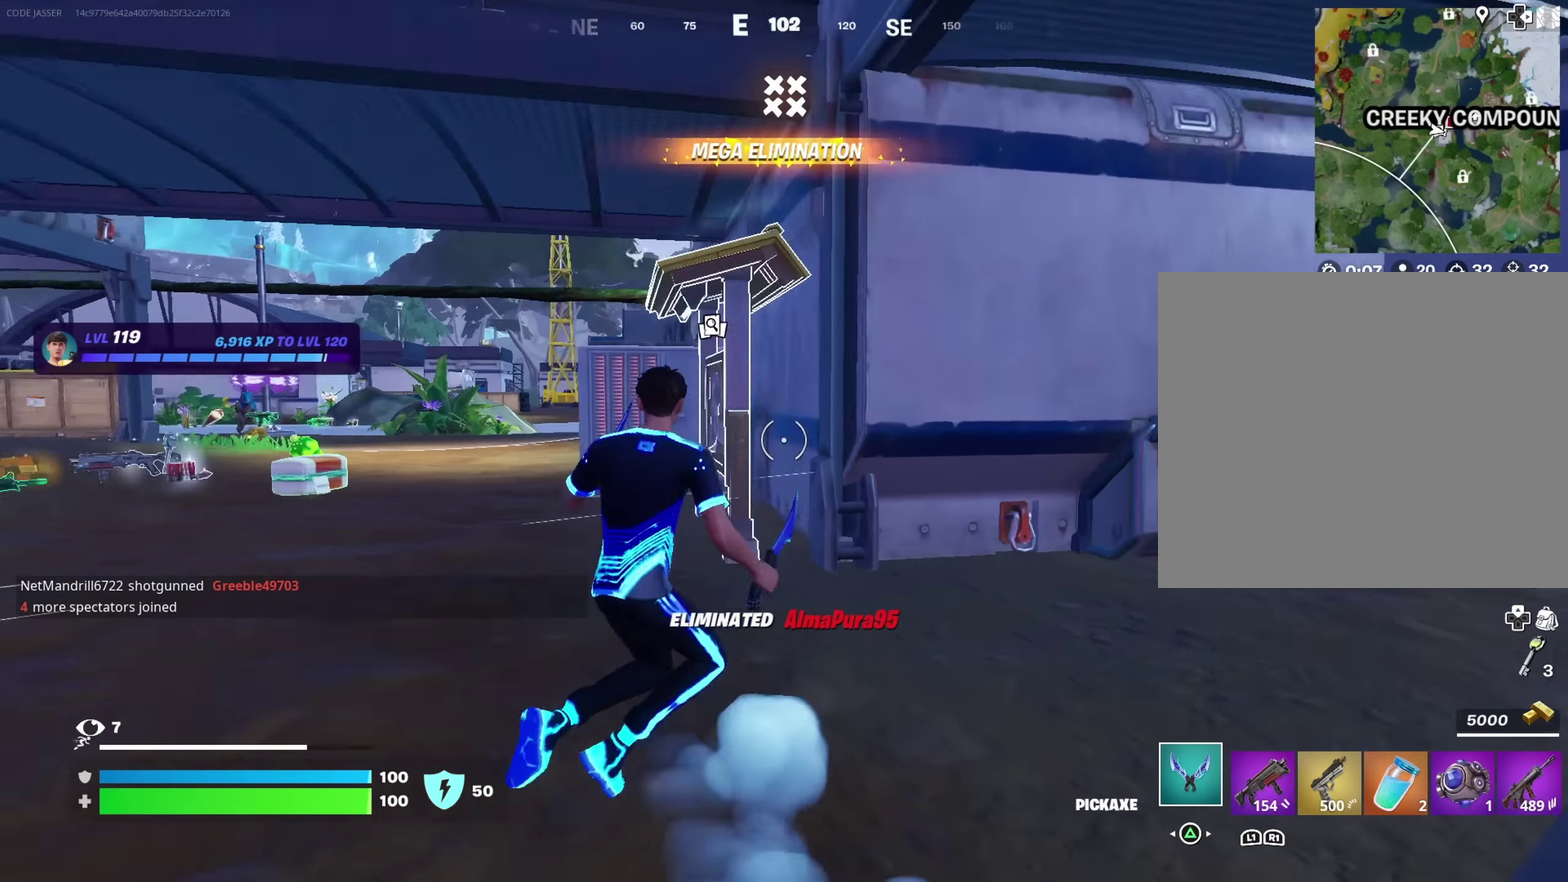
{"dt_ms": 517, "buttons": ["SQUARE"], "left_stick": "center", "right_stick": "center"}
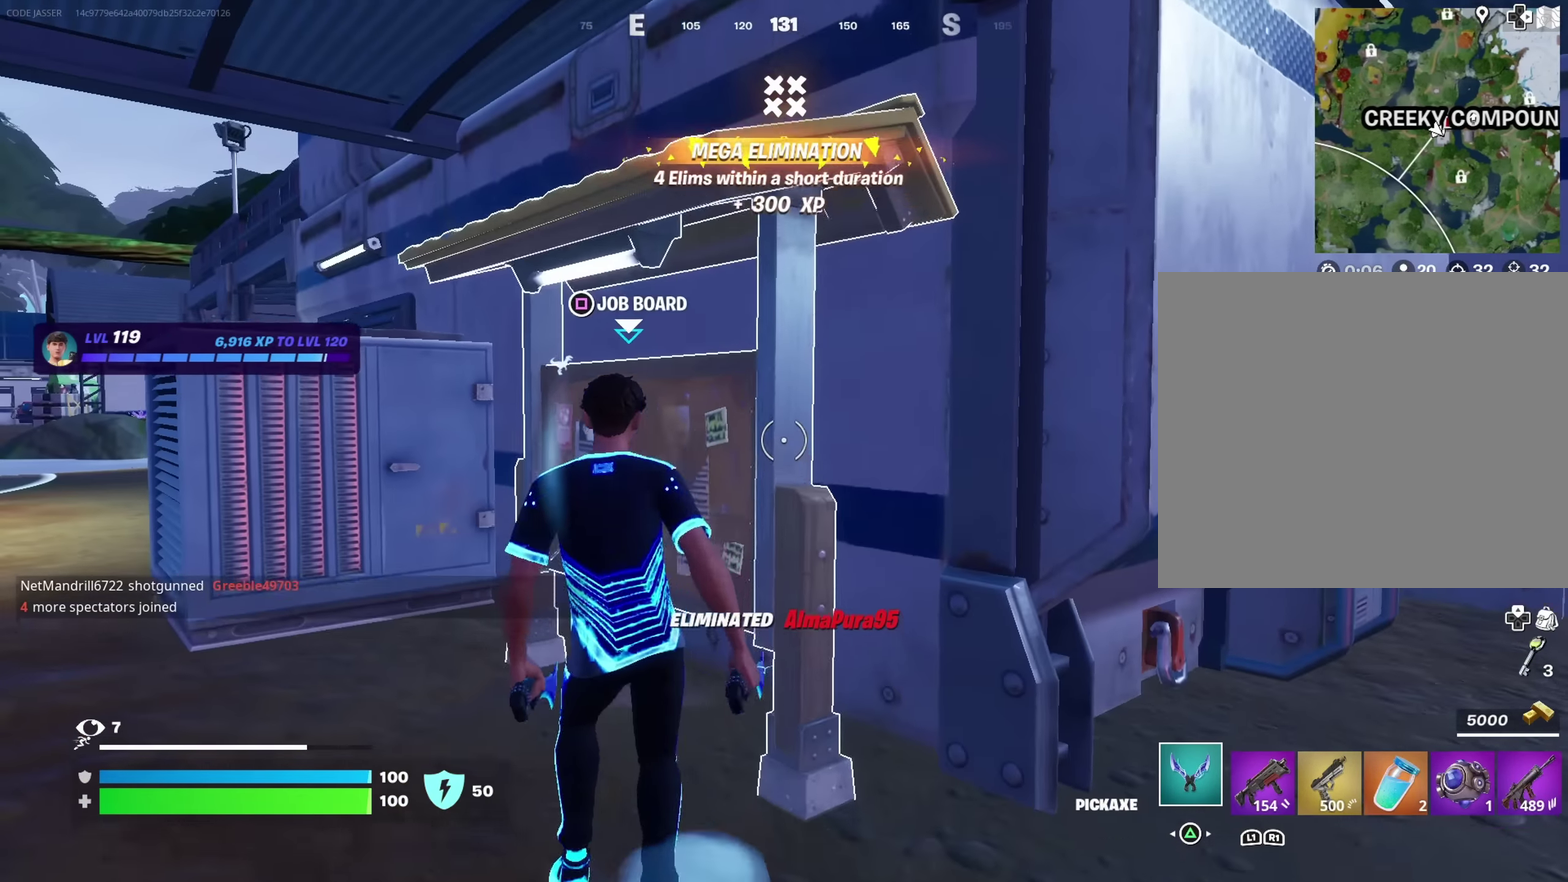
{"dt_ms": 283, "buttons": [], "left_stick": "center", "right_stick": "center", "events": [[17, "SQUARE", "up"], [200, "right_stick", "right"], [267, "right_stick", "center"]]}
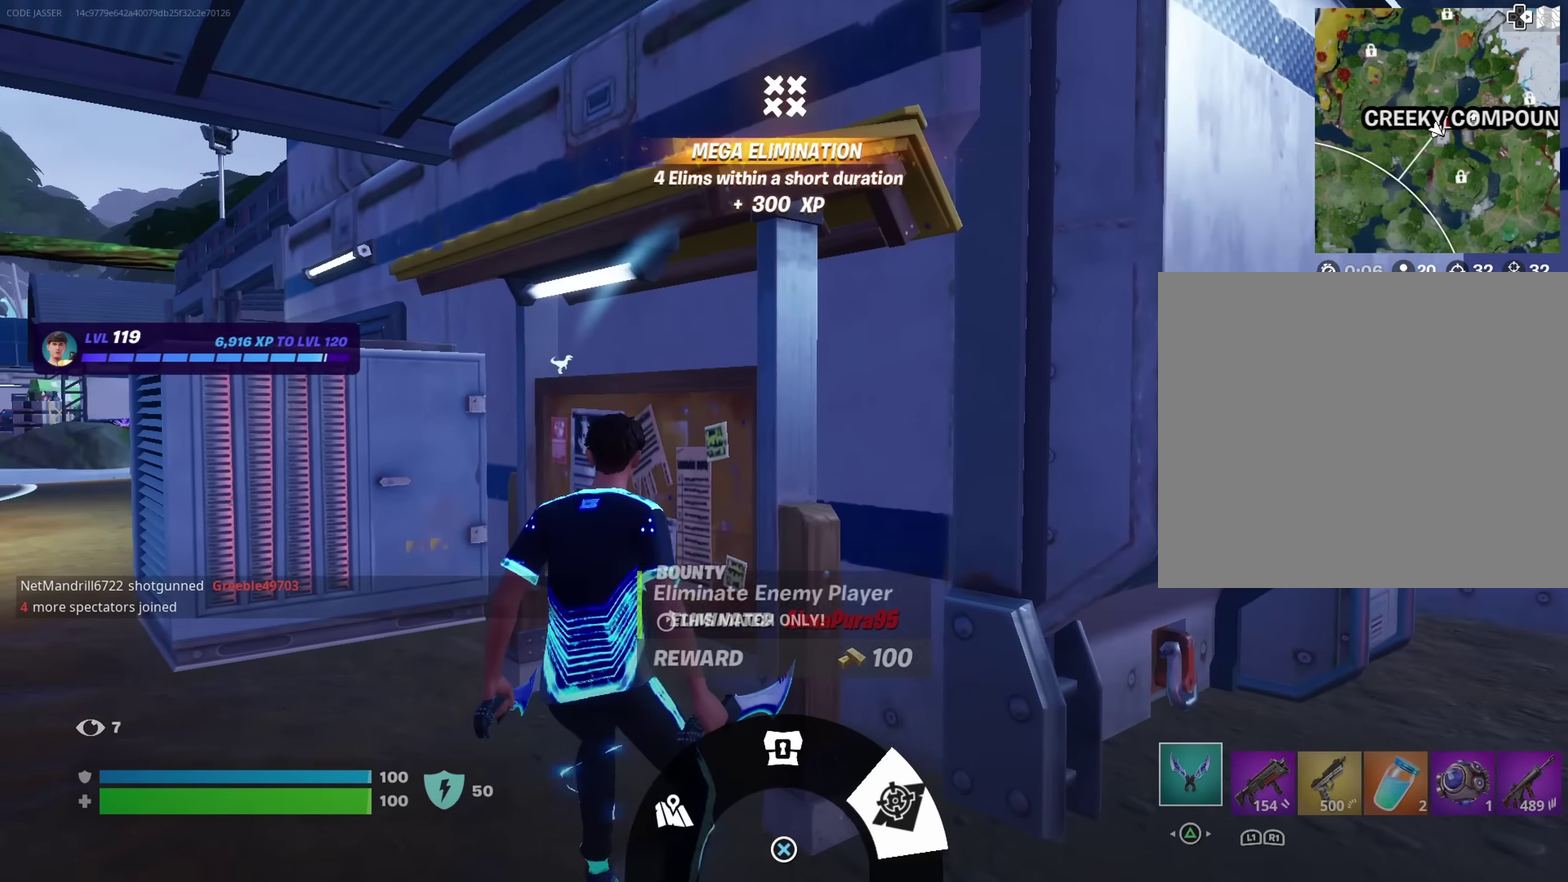
{"dt_ms": 717, "buttons": [], "left_stick": "up-left", "right_stick": "left", "events": [[150, "CROSS", "down"], [200, "CROSS", "up"], [284, "CROSS", "down"], [367, "CROSS", "up"], [534, "right_stick", "left"], [567, "left_stick", "left"], [701, "left_stick", "up-left"]]}
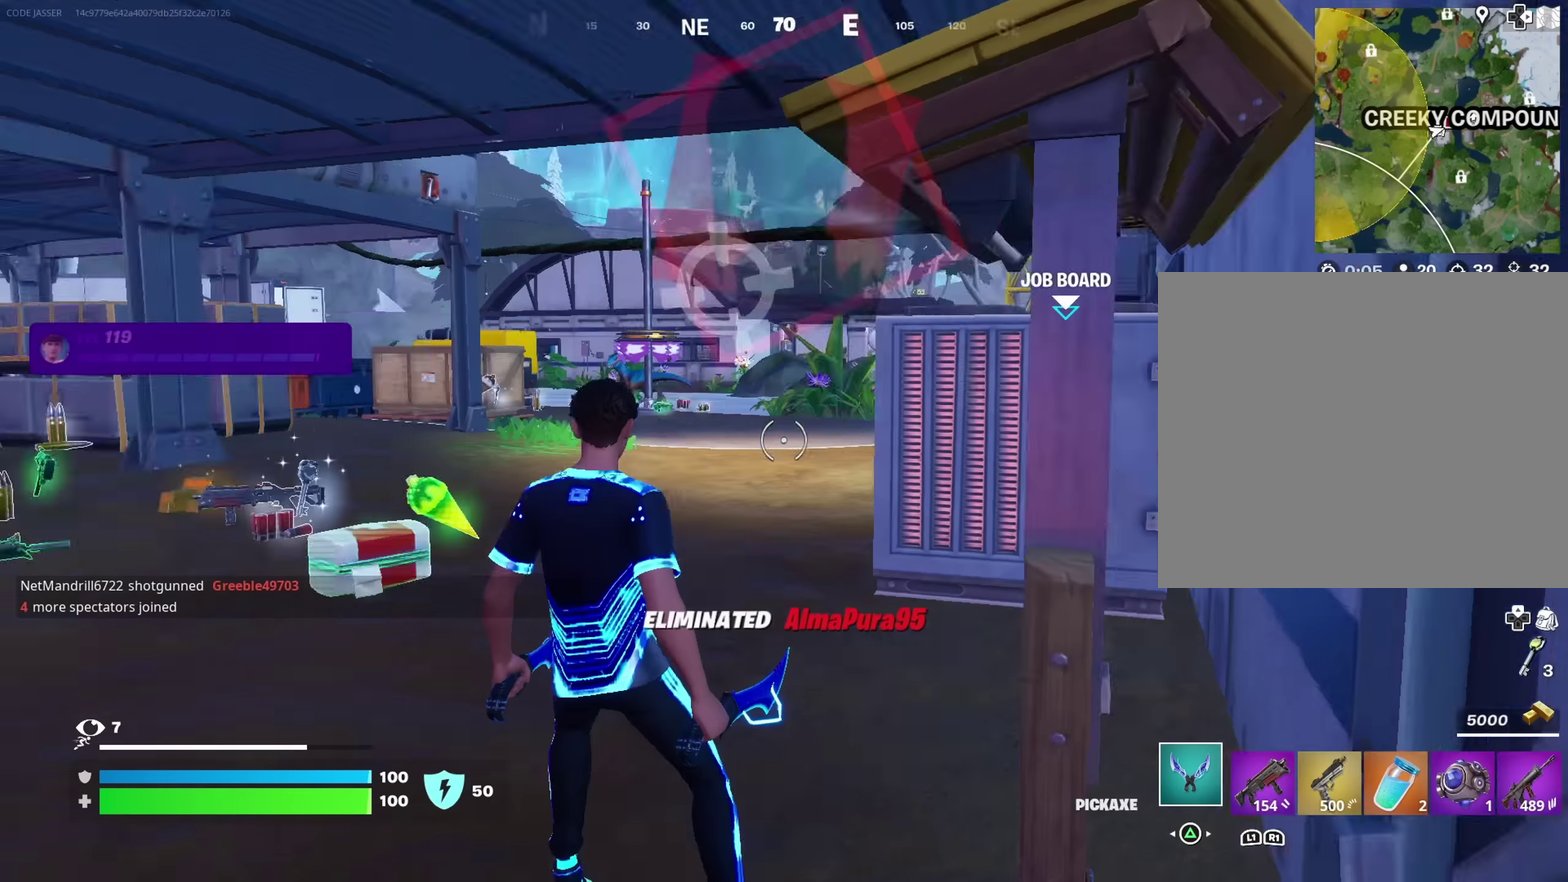
{"dt_ms": 284, "buttons": [], "left_stick": "up-left", "right_stick": "center", "events": [[17, "right_stick", "down-left"], [67, "right_stick", "center"]]}